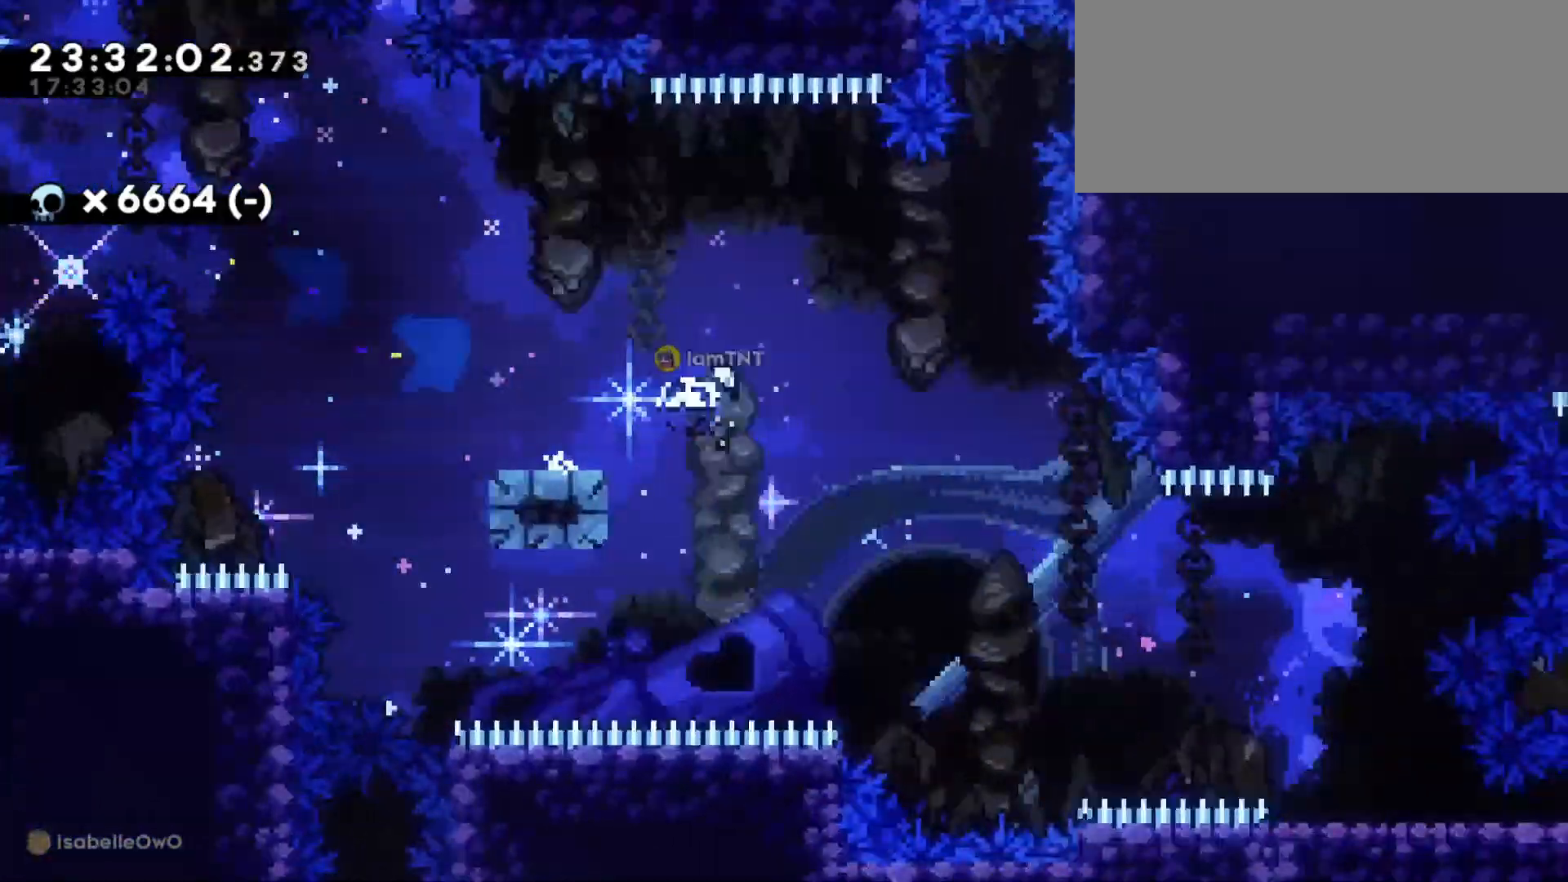
Gameplay with keyboard; each line is a JSON object with the keys held at the frame after it. "events" lists presses ("down") and releases ("up") of "a", "d", "dash", "demo", "grab", "jump", "jump2", "s" and "w" between this image and that frame as [ms after this image, input, new state], when the widget could be followed in between. No other keys are recorded. Mouse input is not recorded. Key names are as the overlay labels them; some are game actions (e.g. jump) rather than physical keys. Not read: grab2.
{"keys": ["d", "s"], "events": [[50, "dash", "up"], [133, "dash", "down"], [266, "dash", "up"]]}
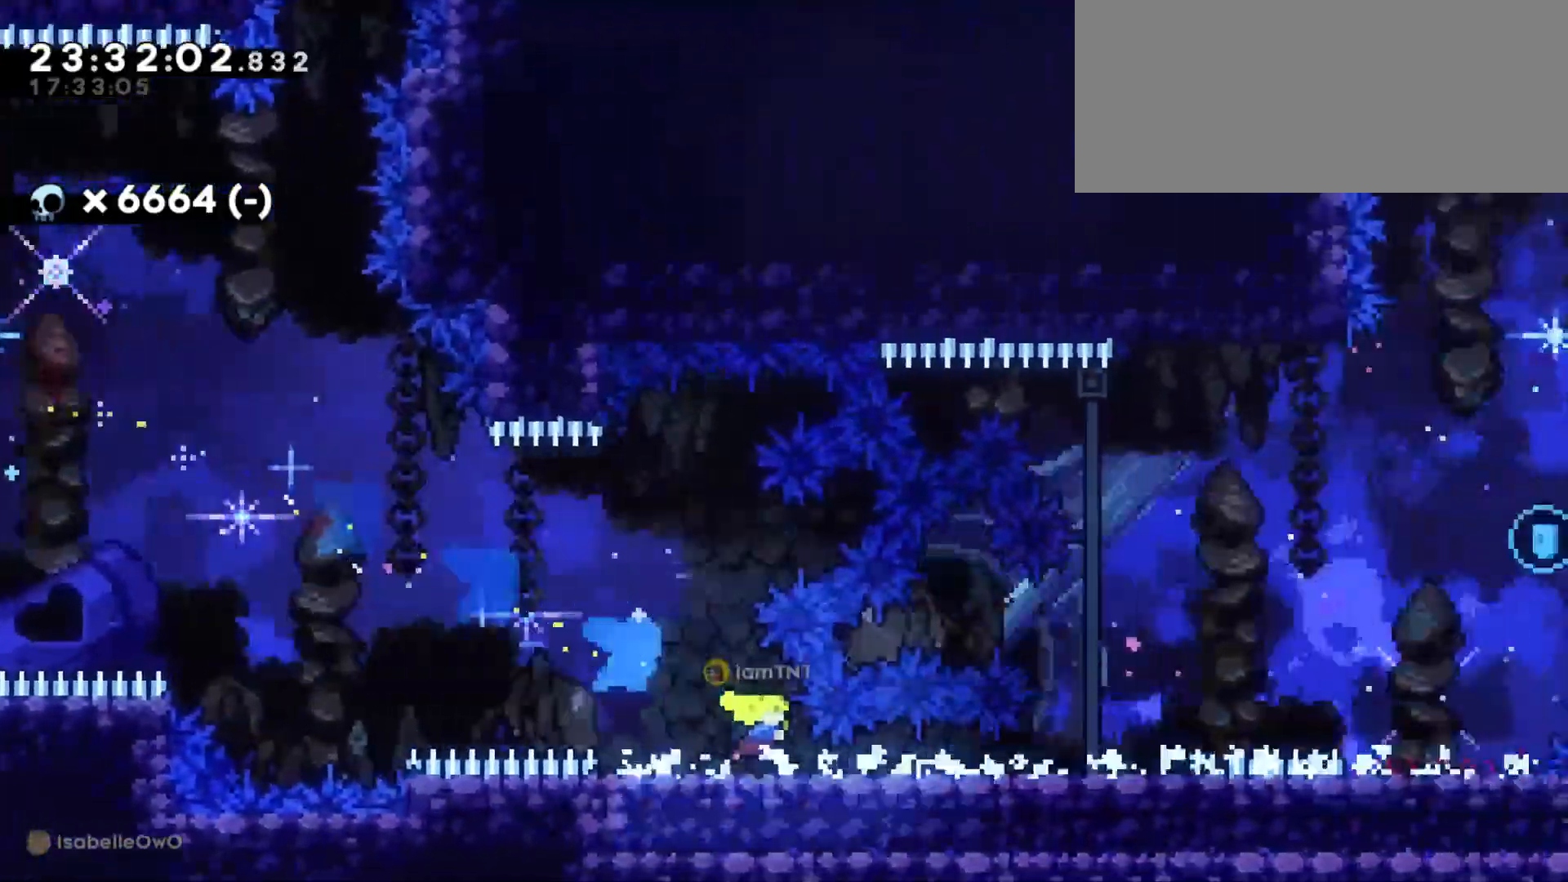
{"keys": ["a", "dash", "s"], "events": [[83, "dash", "down"], [266, "dash", "up"], [266, "s", "up"], [283, "jump", "down"], [450, "jump", "up"], [450, "s", "down"], [466, "a", "down"], [466, "d", "up"], [500, "dash", "down"]]}
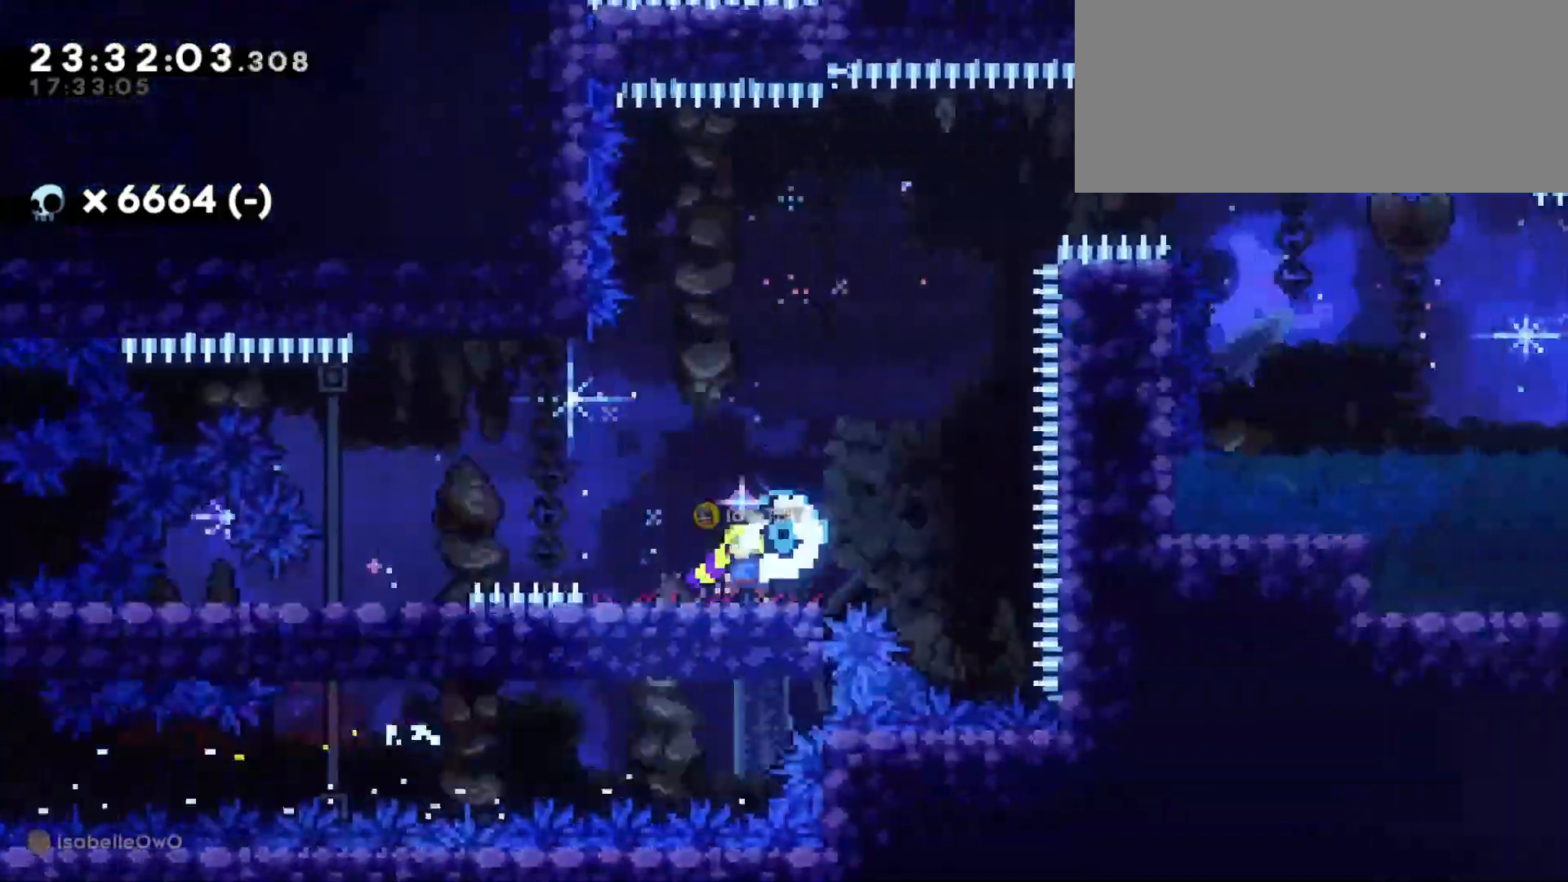
{"keys": ["d", "jump"], "events": [[116, "d", "down"], [150, "dash", "up"], [166, "jump", "down"], [183, "s", "up"], [200, "a", "up"]]}
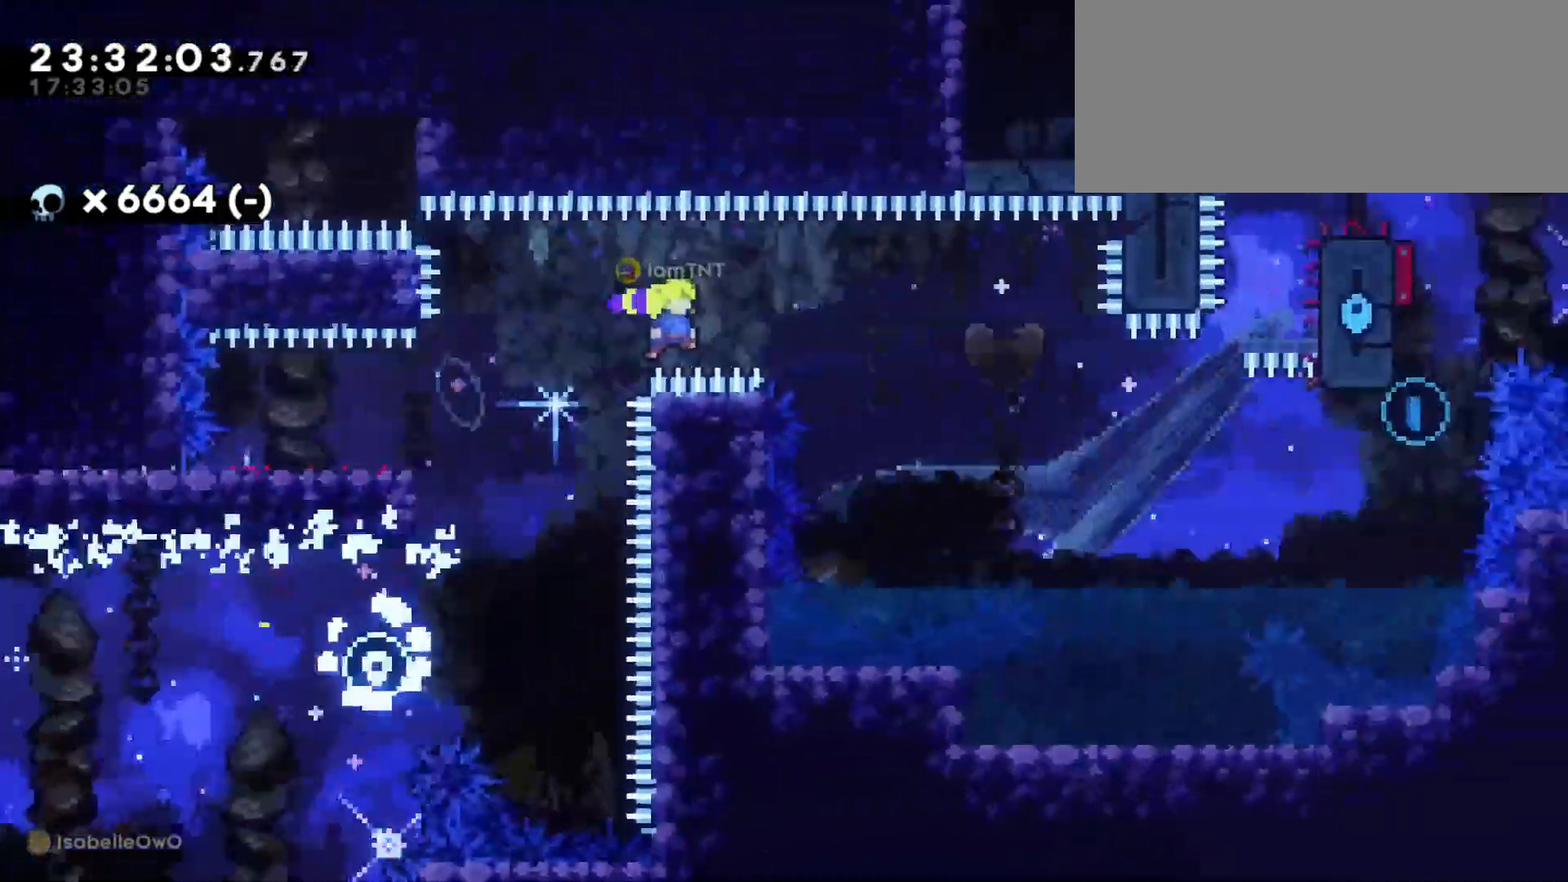
{"keys": ["d", "dash"], "events": [[300, "jump", "up"], [366, "dash", "down"]]}
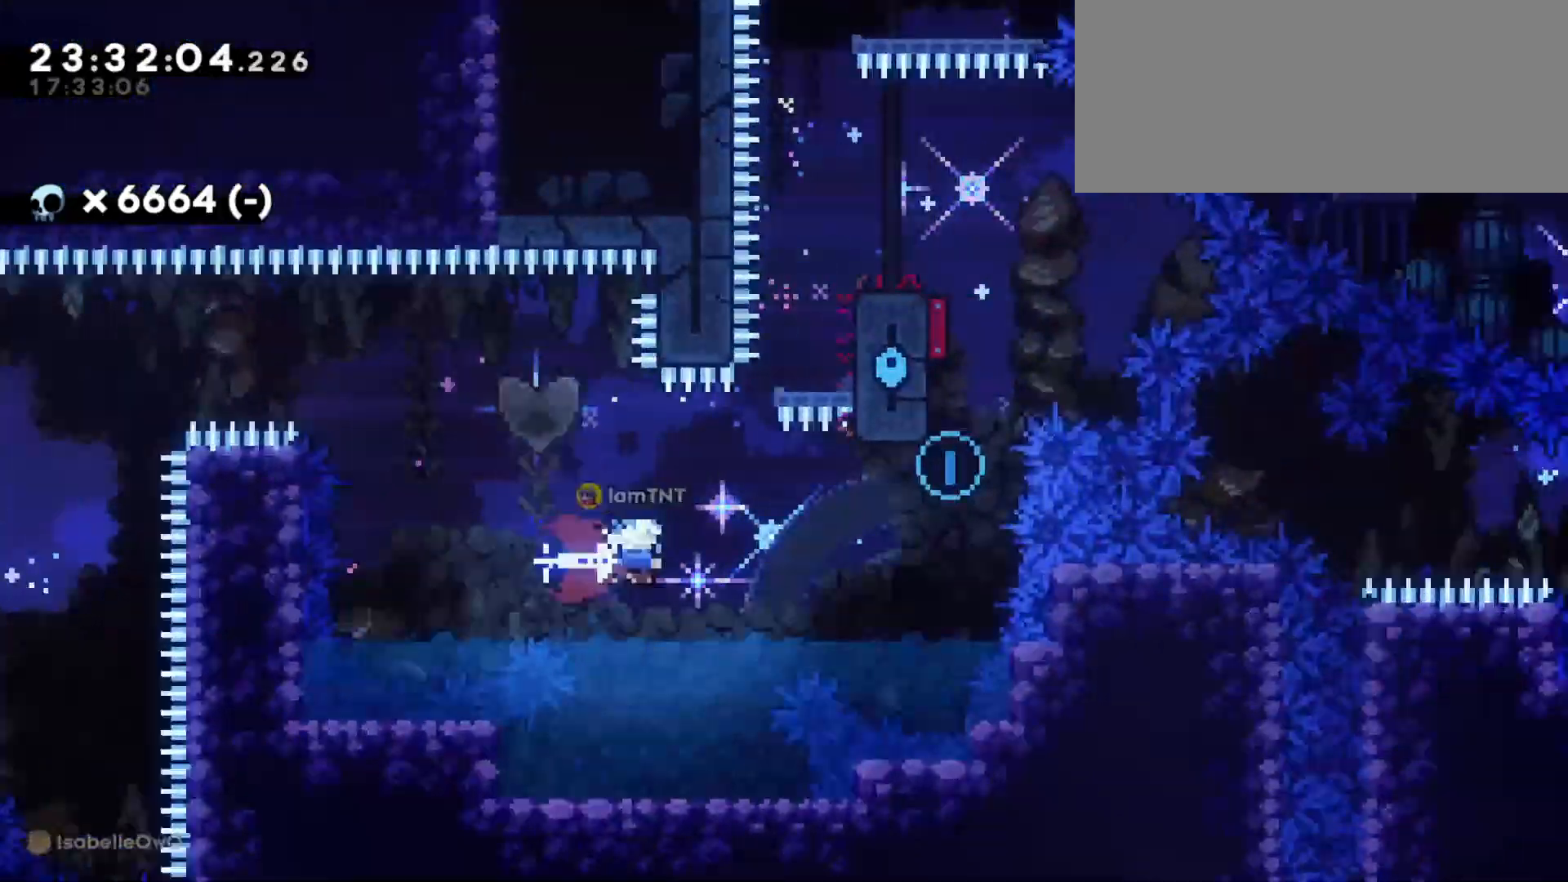
{"keys": ["s", "w"], "events": [[16, "dash", "up"], [300, "w", "down"], [316, "dash", "down"], [366, "d", "up"], [450, "dash", "up"], [466, "s", "down"]]}
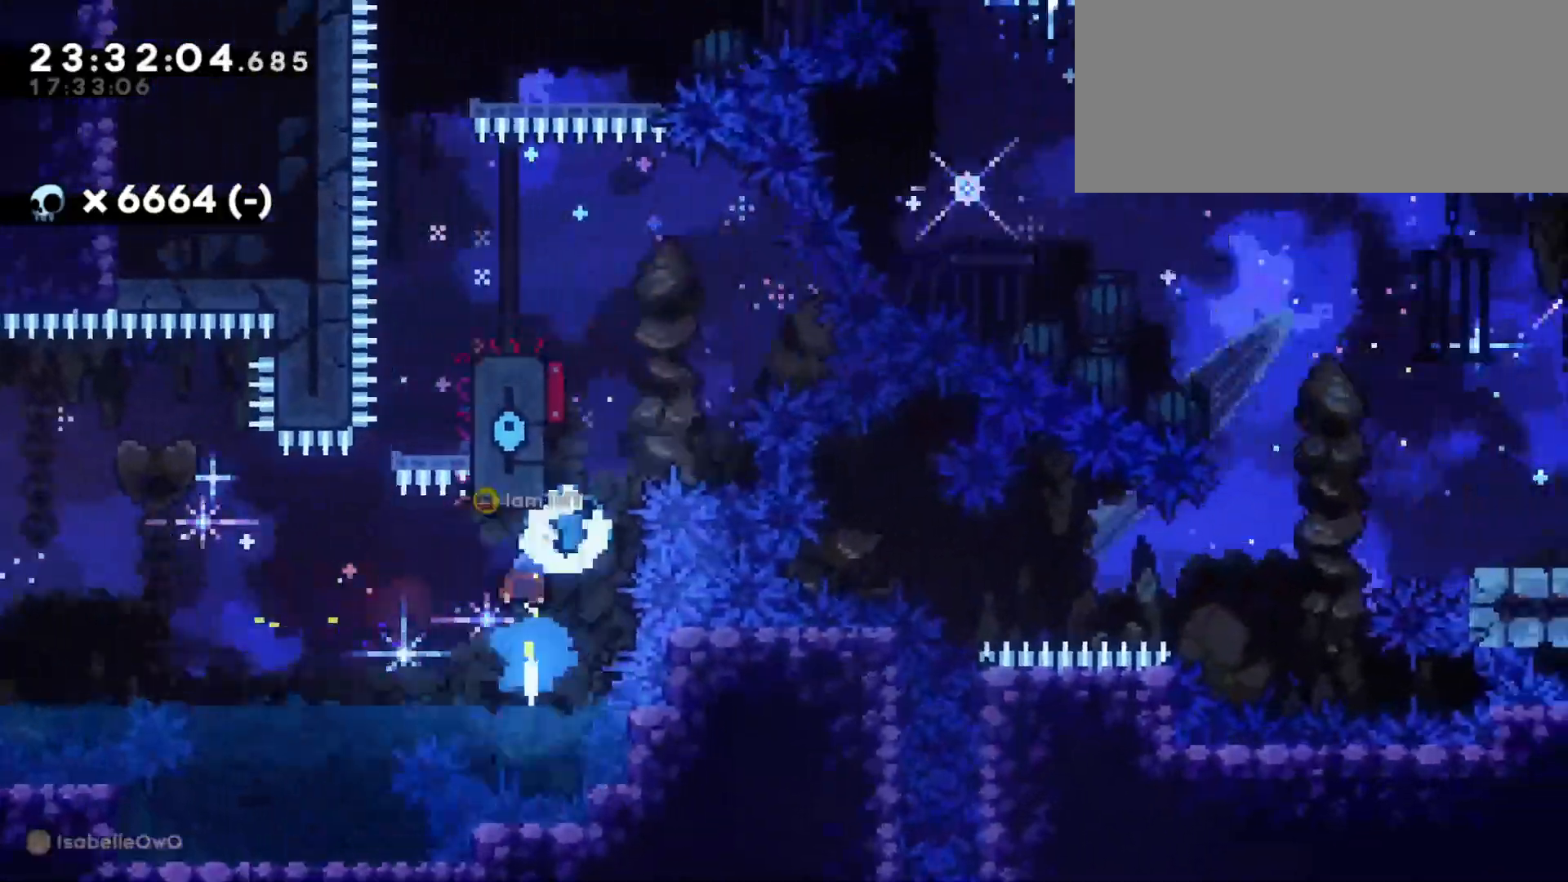
{"keys": [], "events": [[16, "s", "up"], [116, "w", "up"]]}
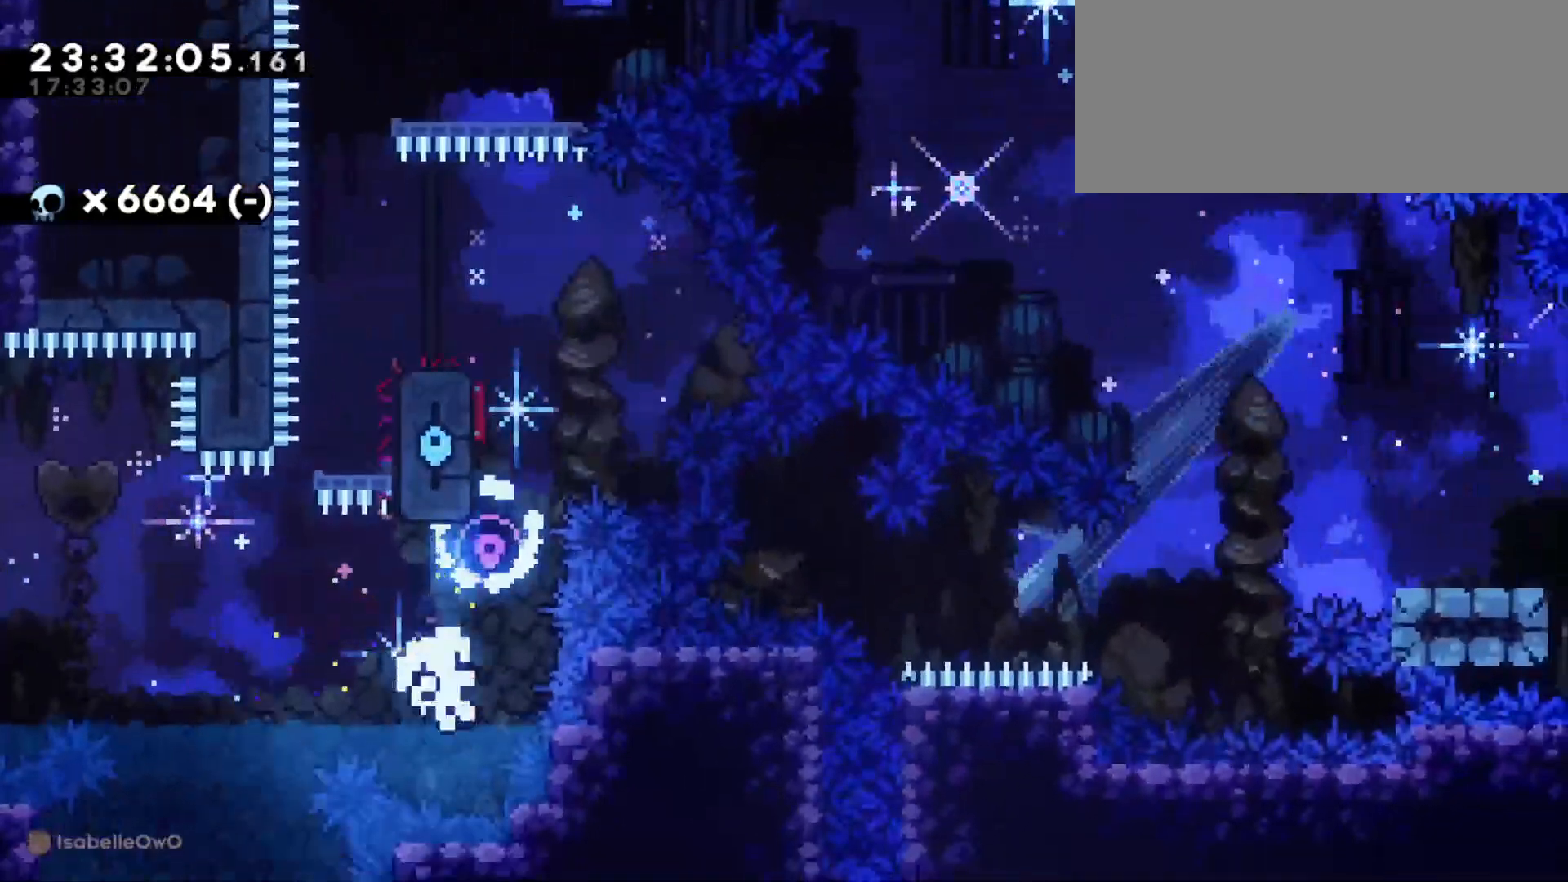
{"keys": [], "events": []}
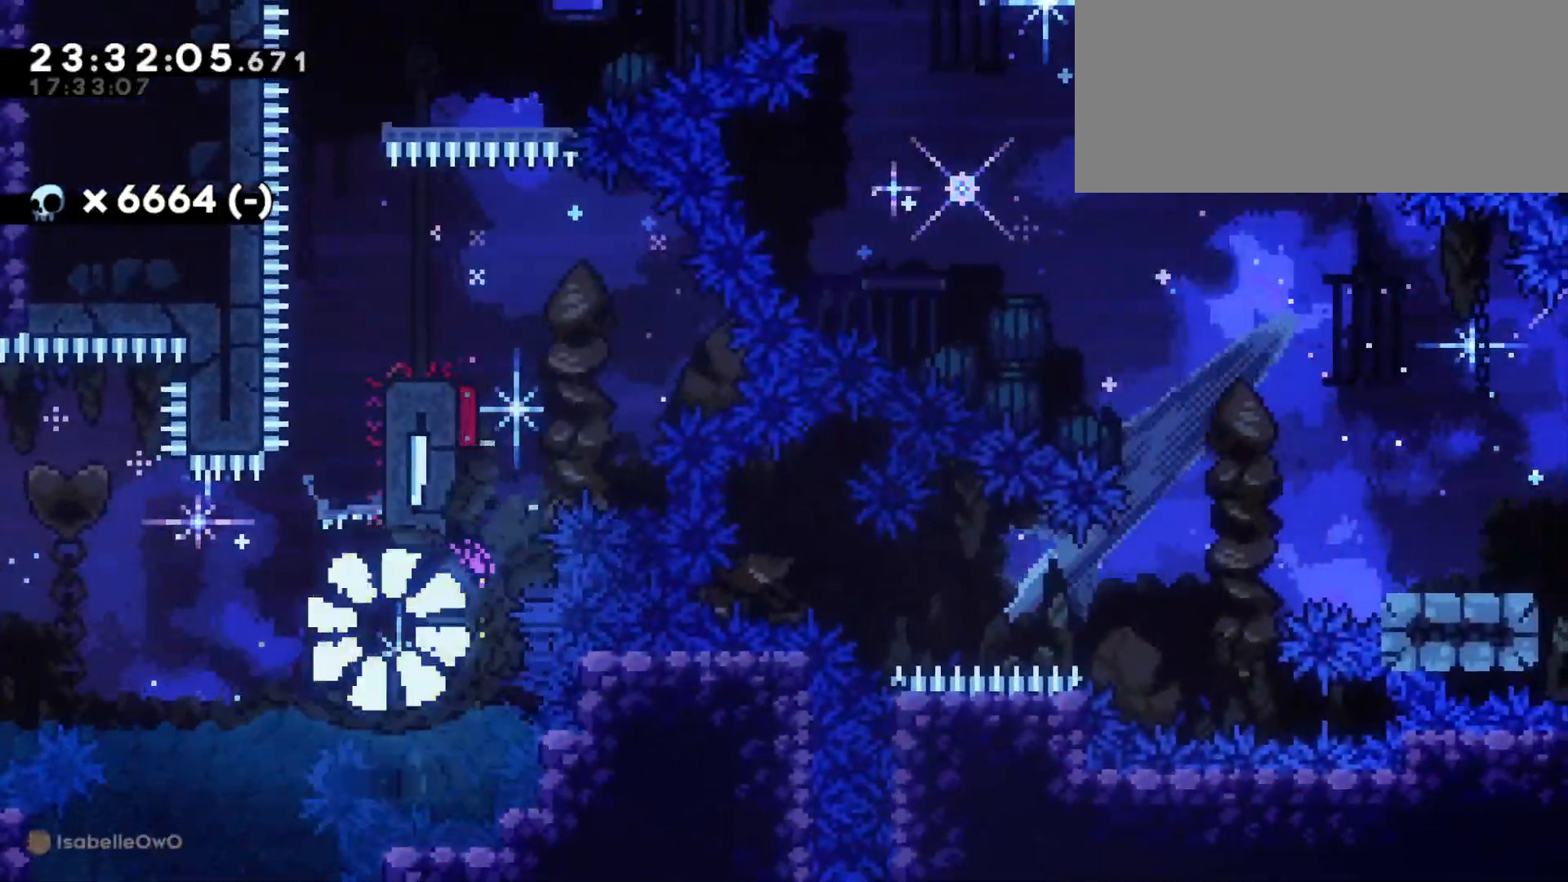
{"keys": [], "events": []}
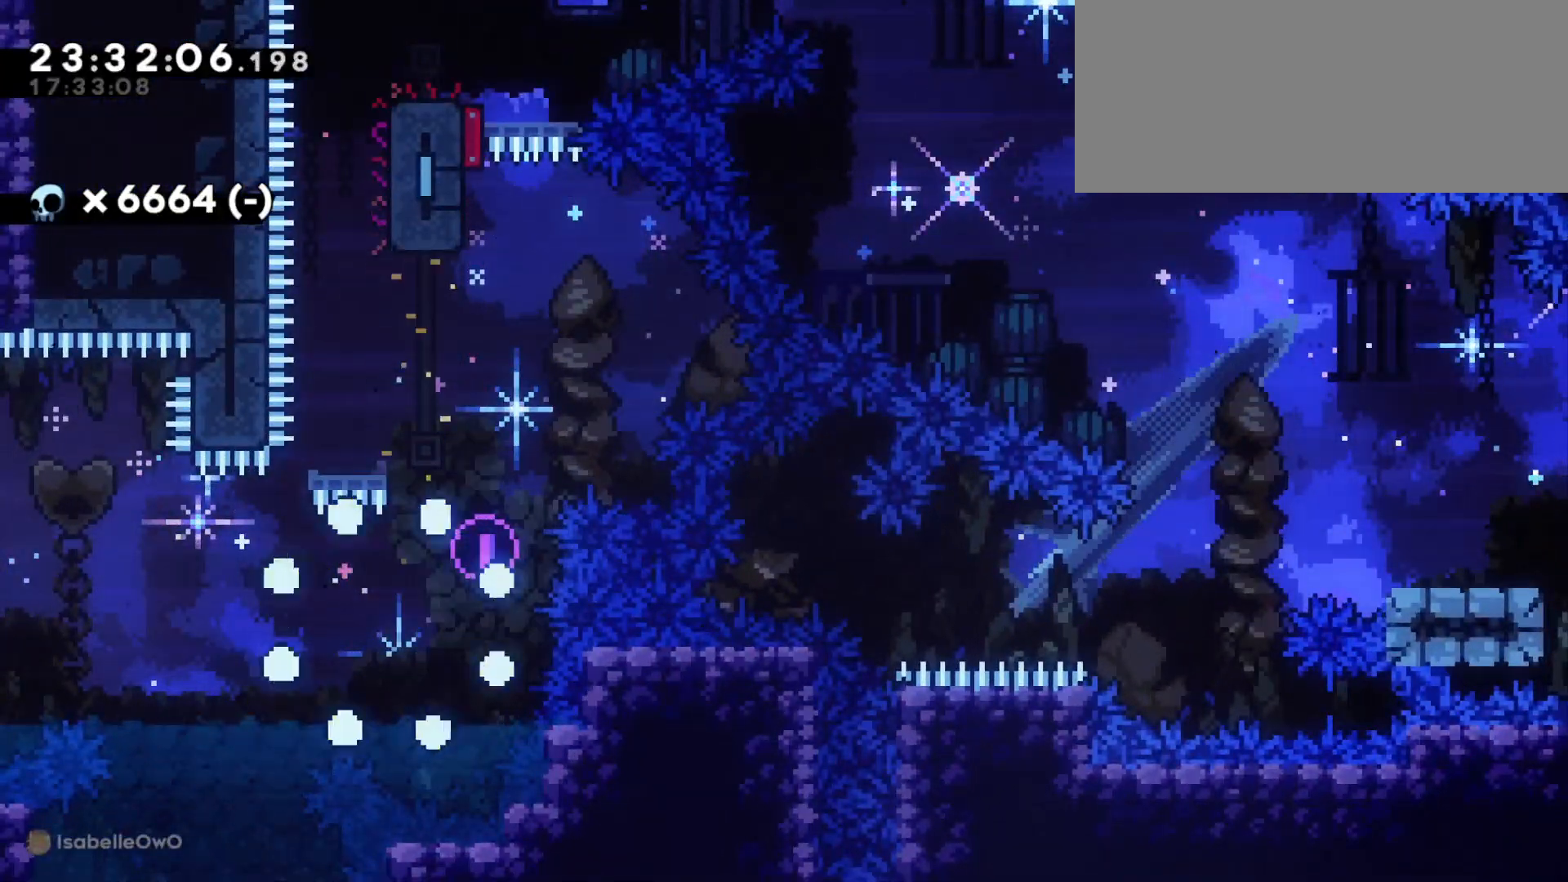
{"keys": ["d", "s"], "events": [[450, "d", "down"], [450, "s", "down"]]}
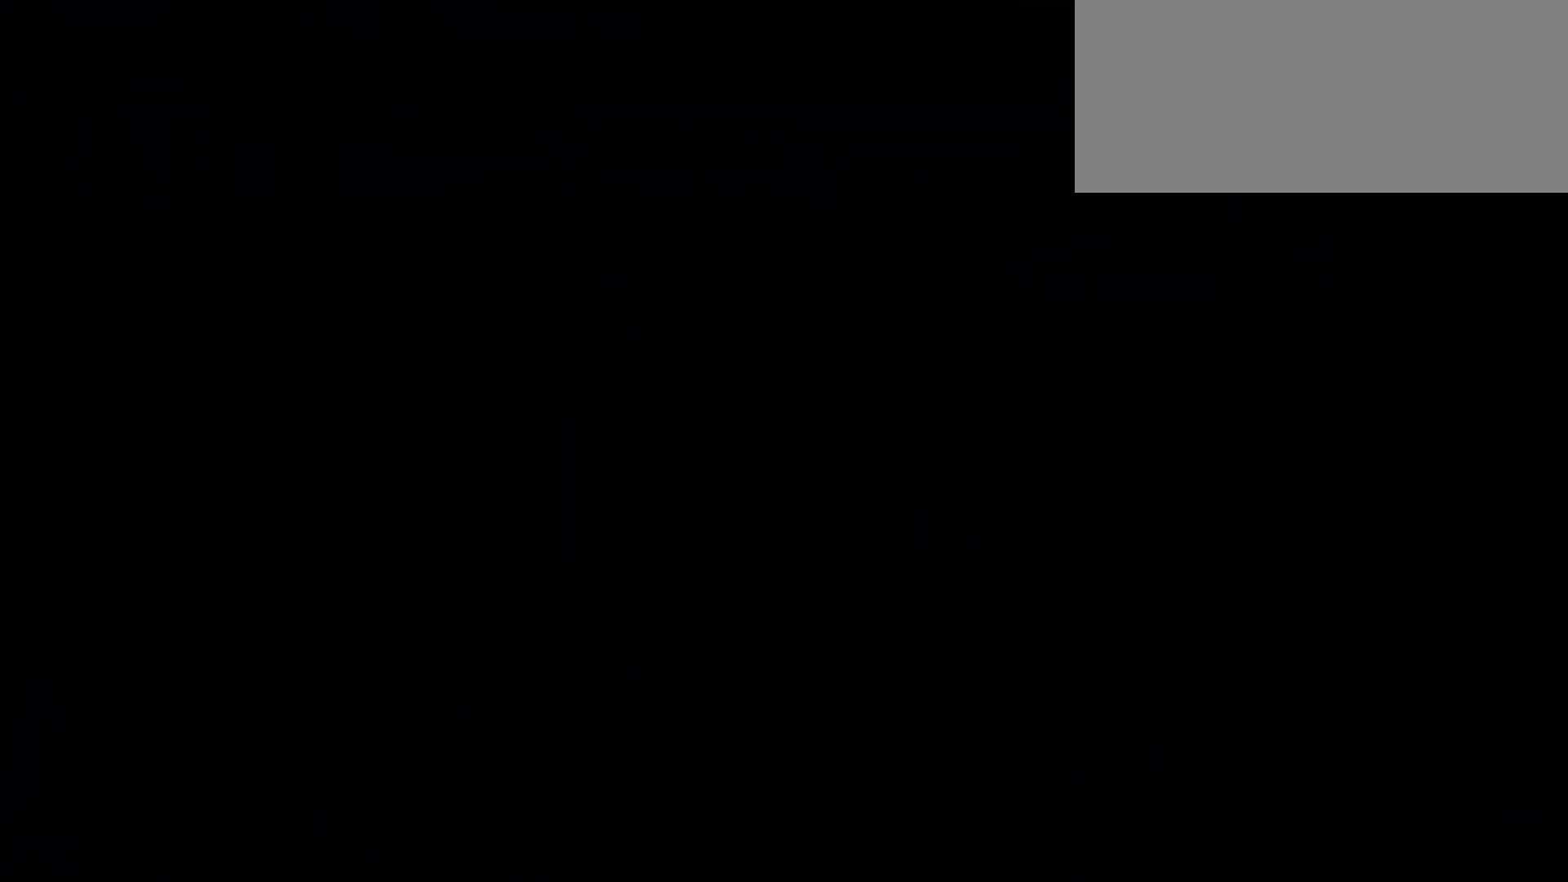
{"keys": ["d", "s"], "events": []}
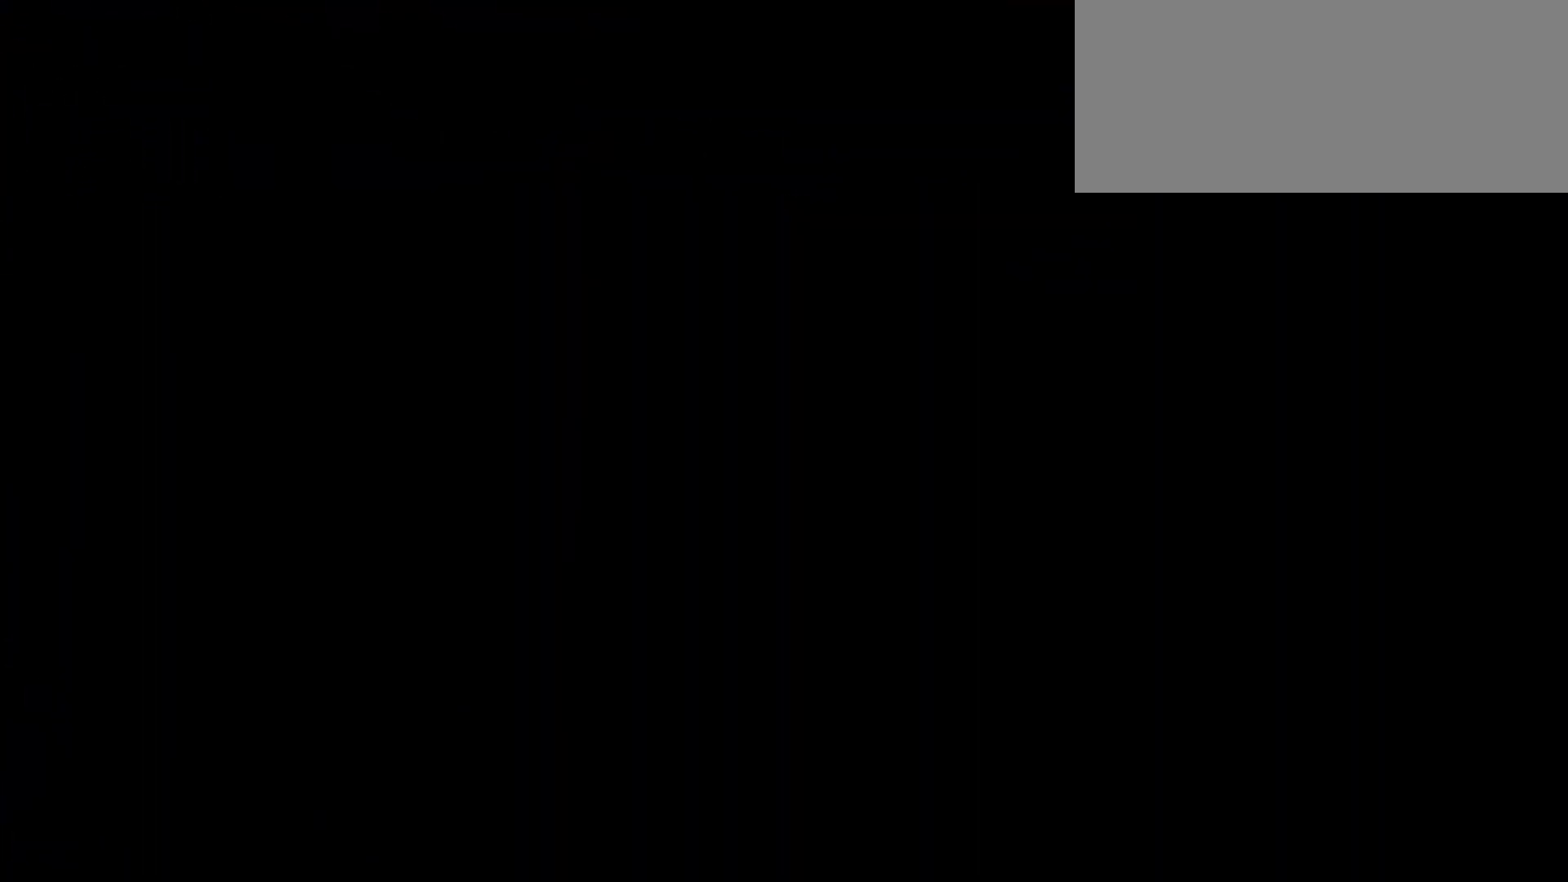
{"keys": ["d", "jump", "s"], "events": [[283, "dash", "down"], [466, "dash", "up"], [466, "jump", "down"]]}
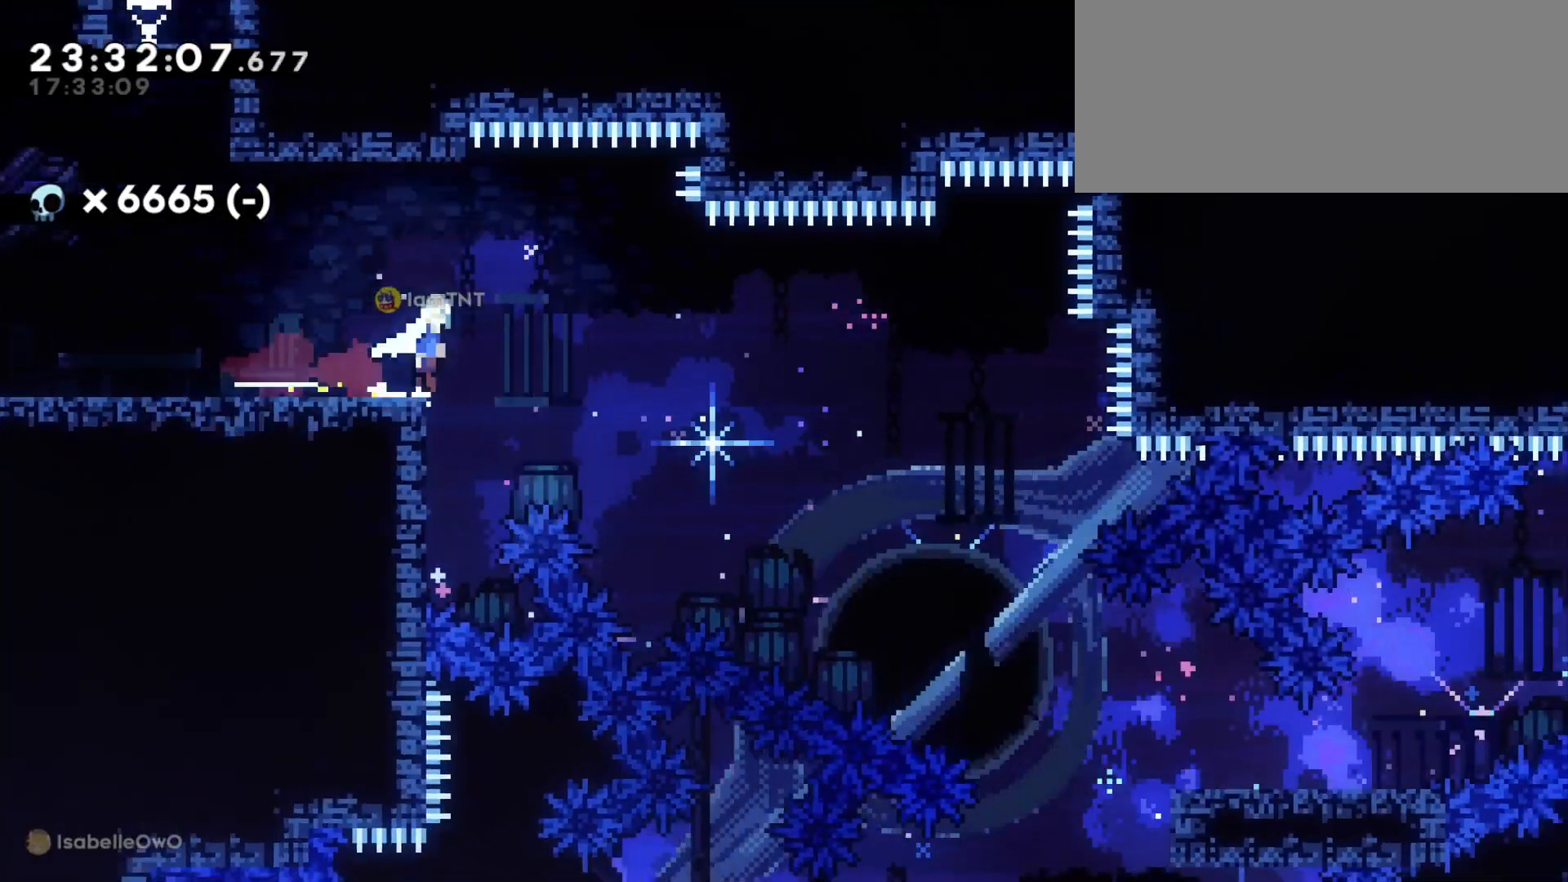
{"keys": ["d", "s"], "events": [[16, "dash", "down"], [66, "jump", "up"], [133, "dash", "up"], [183, "dash", "down"], [250, "dash", "up"], [300, "dash", "down"], [383, "dash", "up"]]}
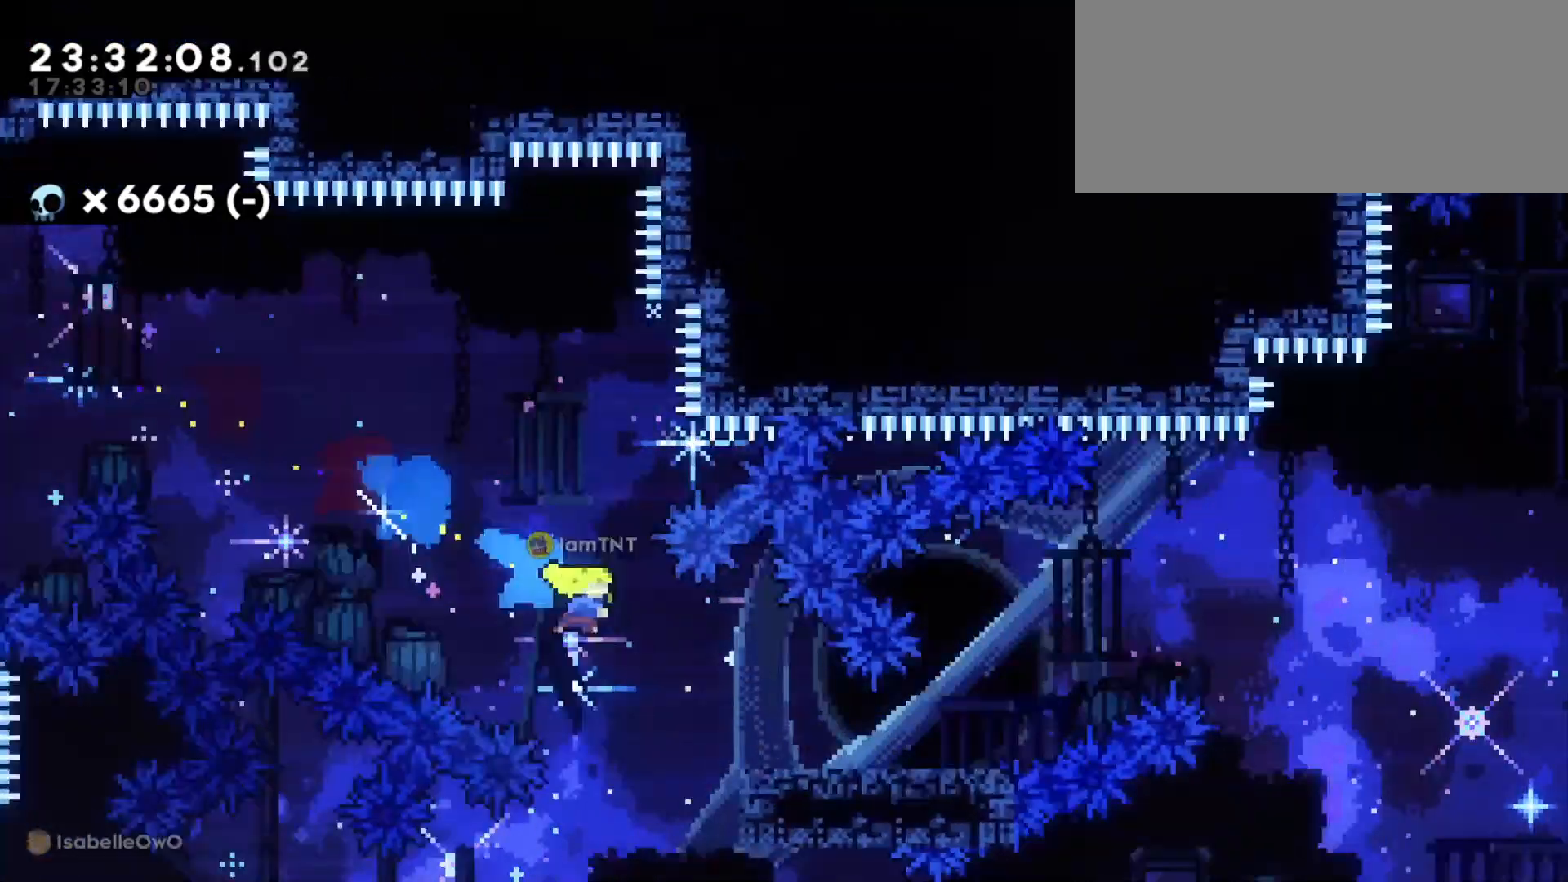
{"keys": ["d", "jump"], "events": [[83, "s", "up"], [216, "jump", "down"]]}
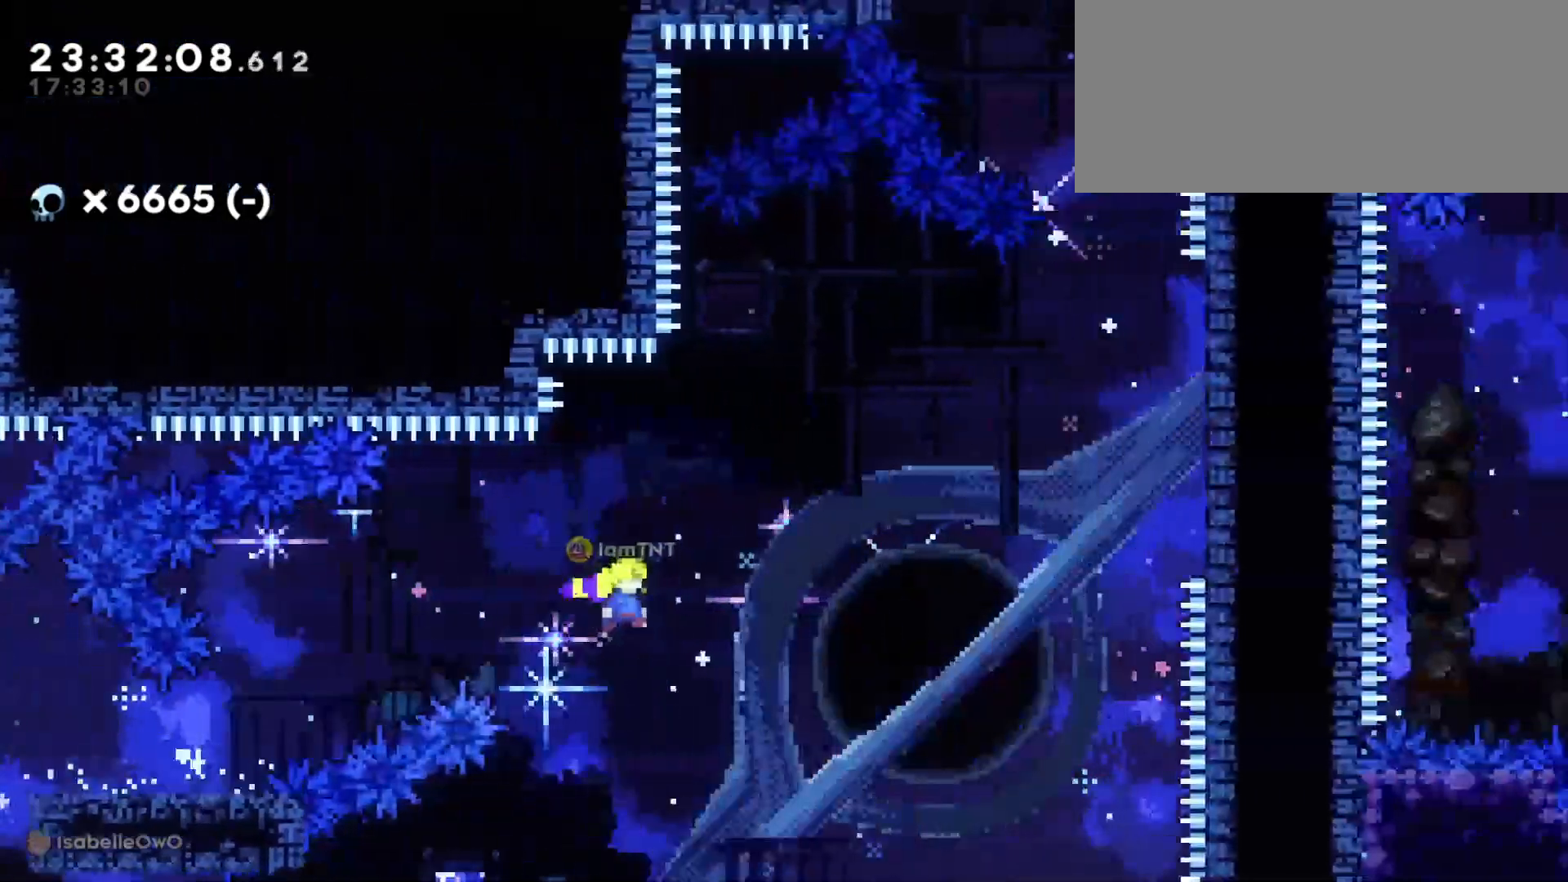
{"keys": ["d", "w"], "events": [[150, "jump", "up"], [200, "w", "down"], [266, "dash", "down"], [400, "dash", "up"]]}
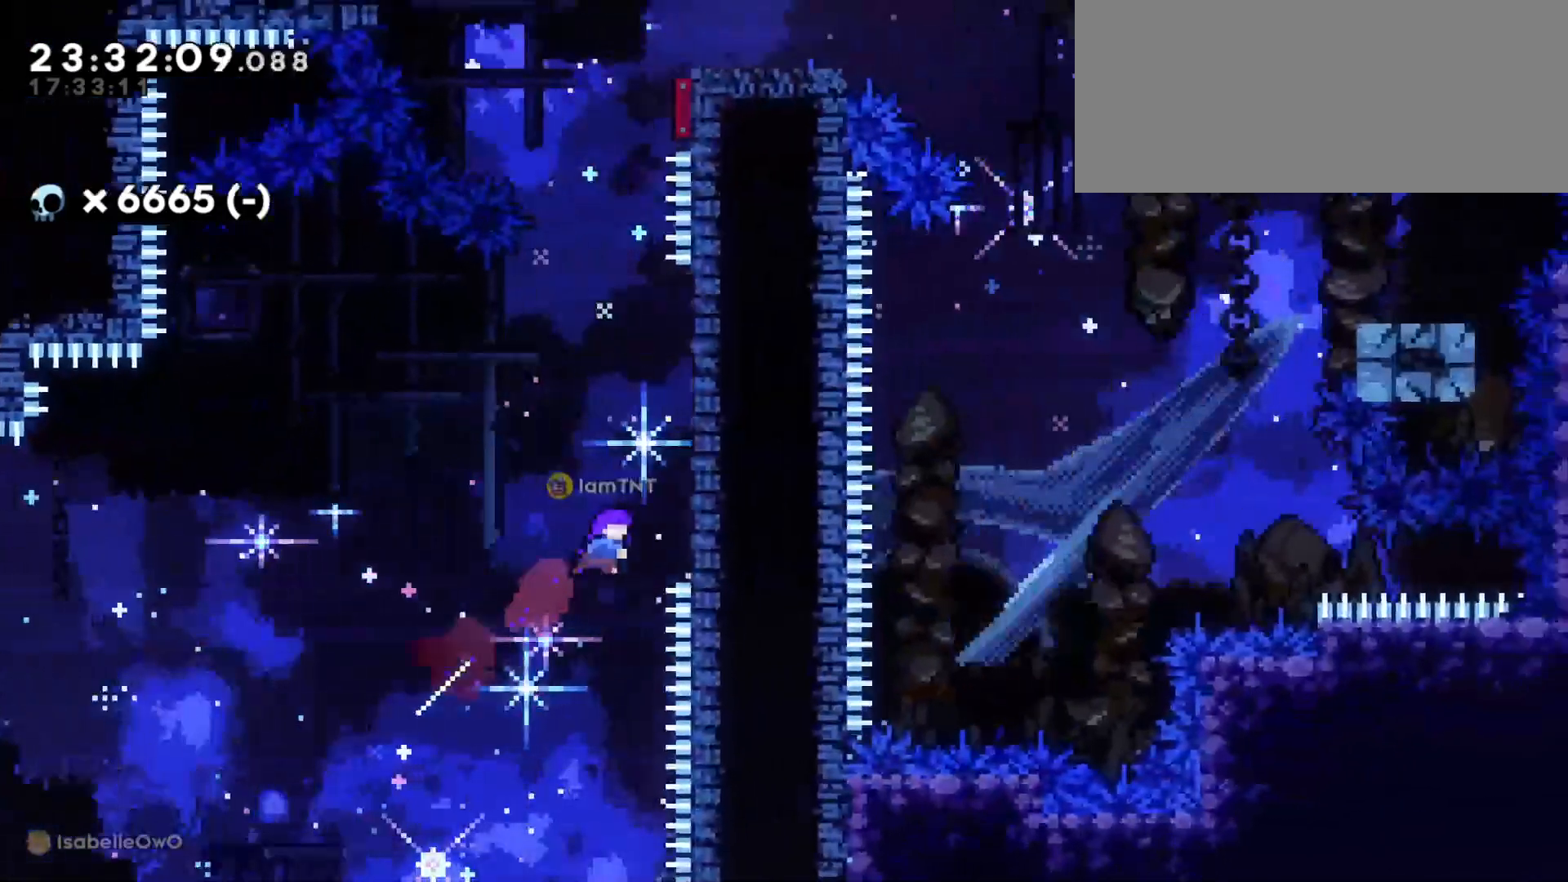
{"keys": ["d", "jump"], "events": [[166, "dash", "down"], [200, "d", "up"], [316, "dash", "up"], [350, "w", "up"], [383, "d", "down"], [383, "jump", "down"]]}
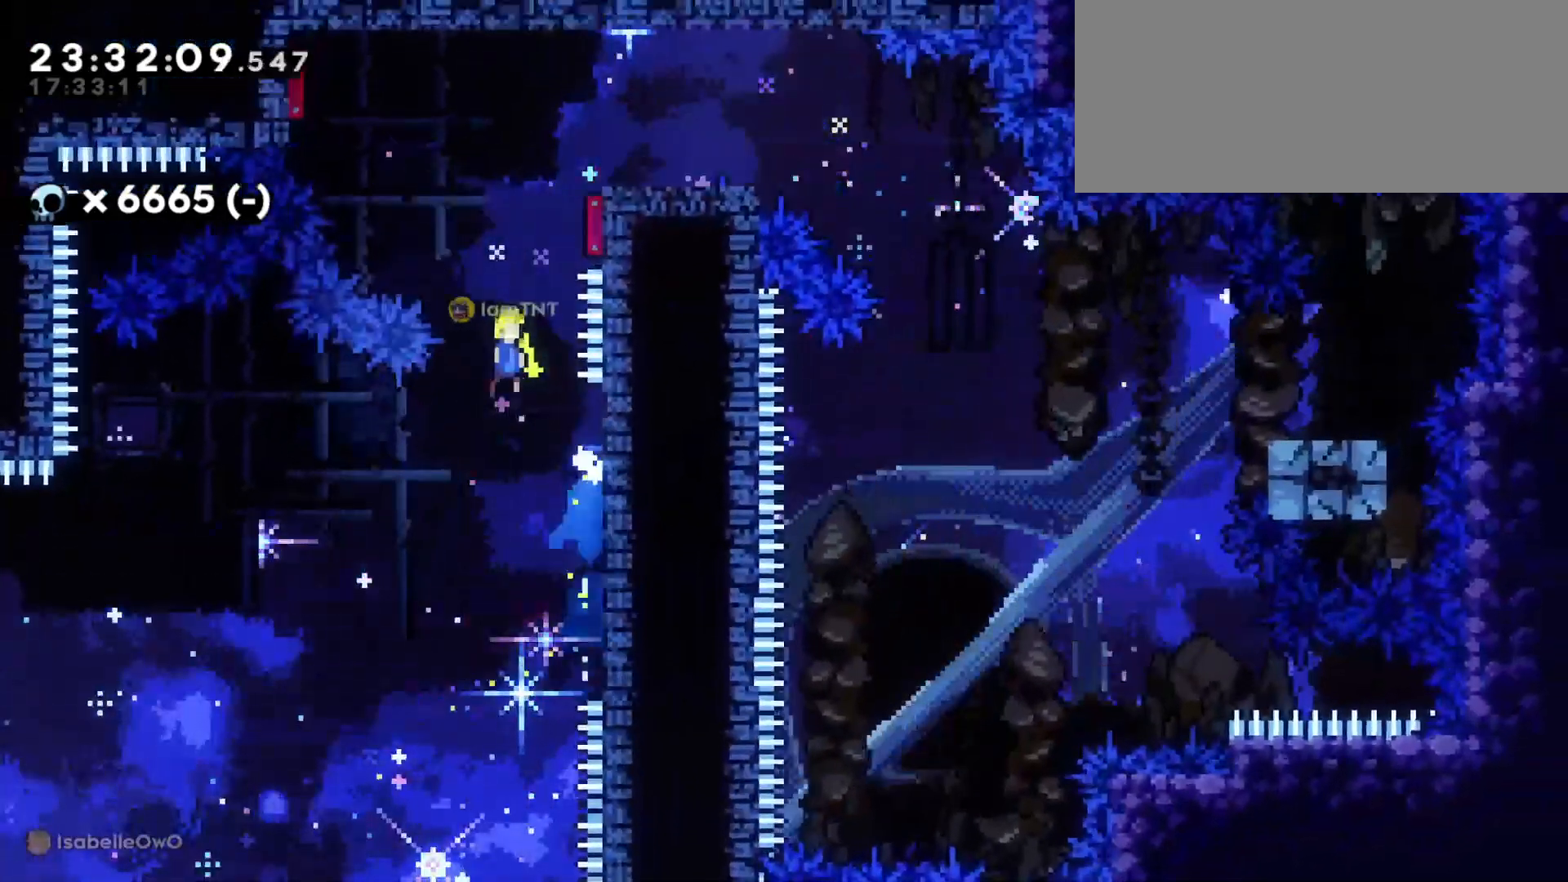
{"keys": ["d"], "events": [[483, "jump", "up"]]}
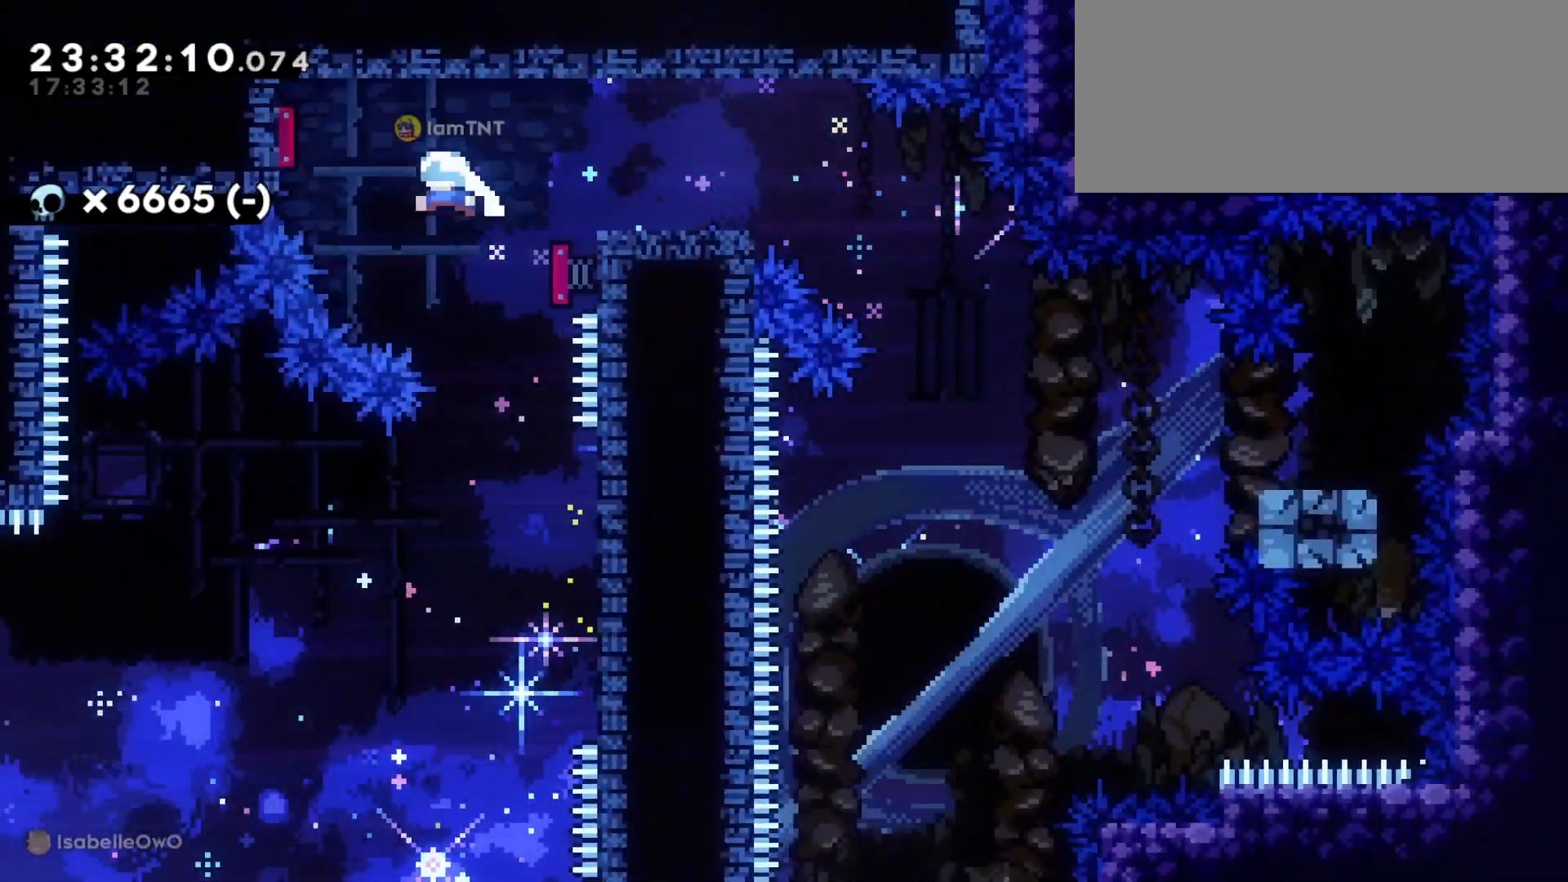
{"keys": ["d", "jump", "s"], "events": [[300, "s", "down"], [316, "dash", "down"], [483, "dash", "up"], [483, "jump", "down"]]}
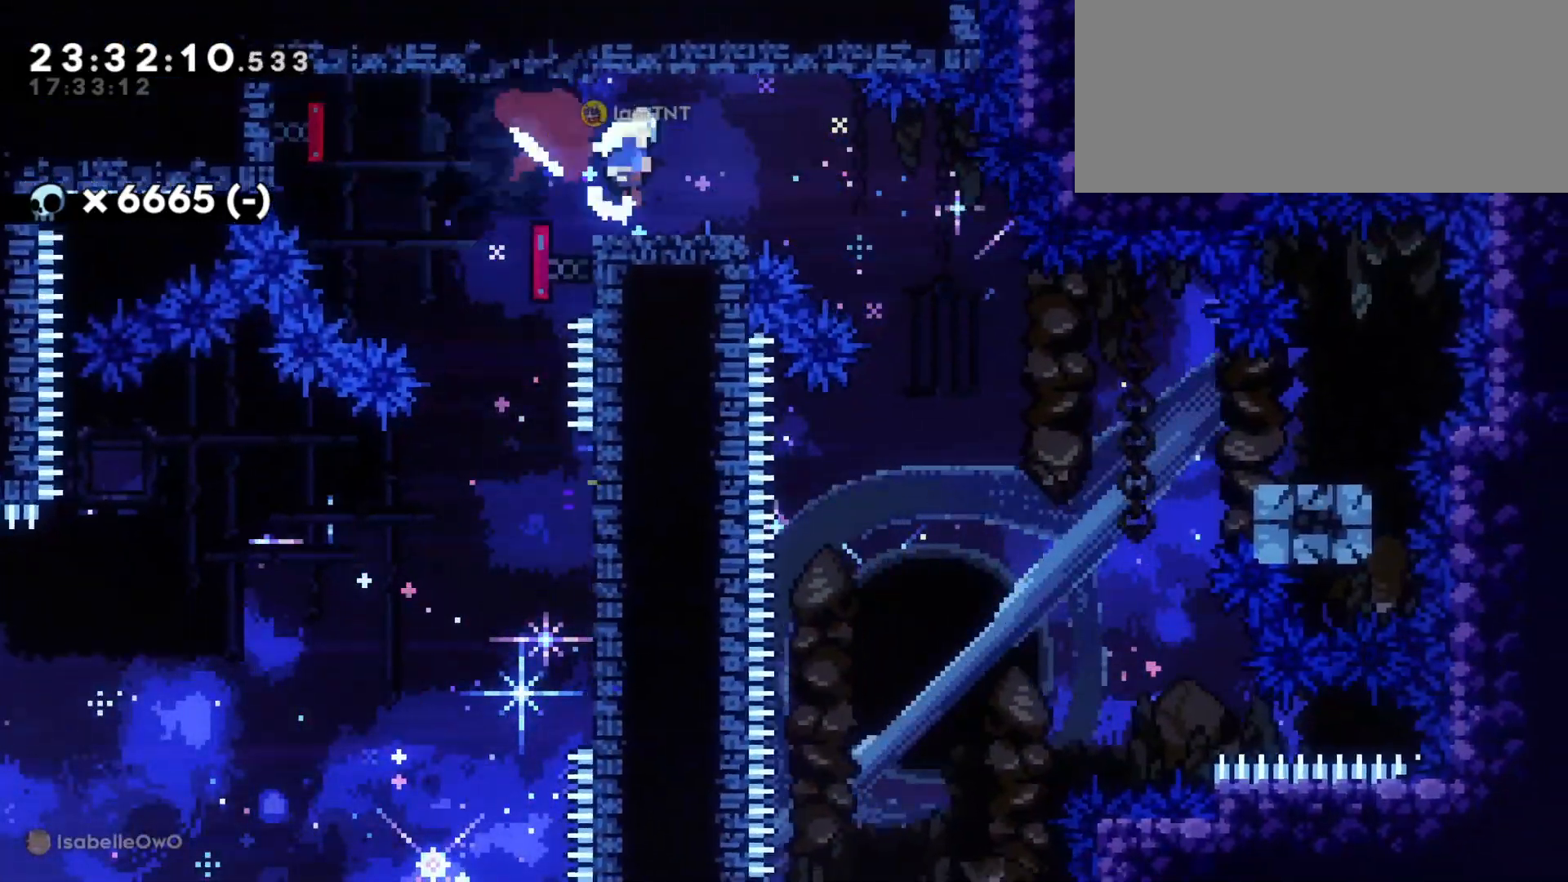
{"keys": ["d", "dash", "s"], "events": [[66, "dash", "down"], [116, "jump", "up"], [200, "dash", "up"], [400, "dash", "down"]]}
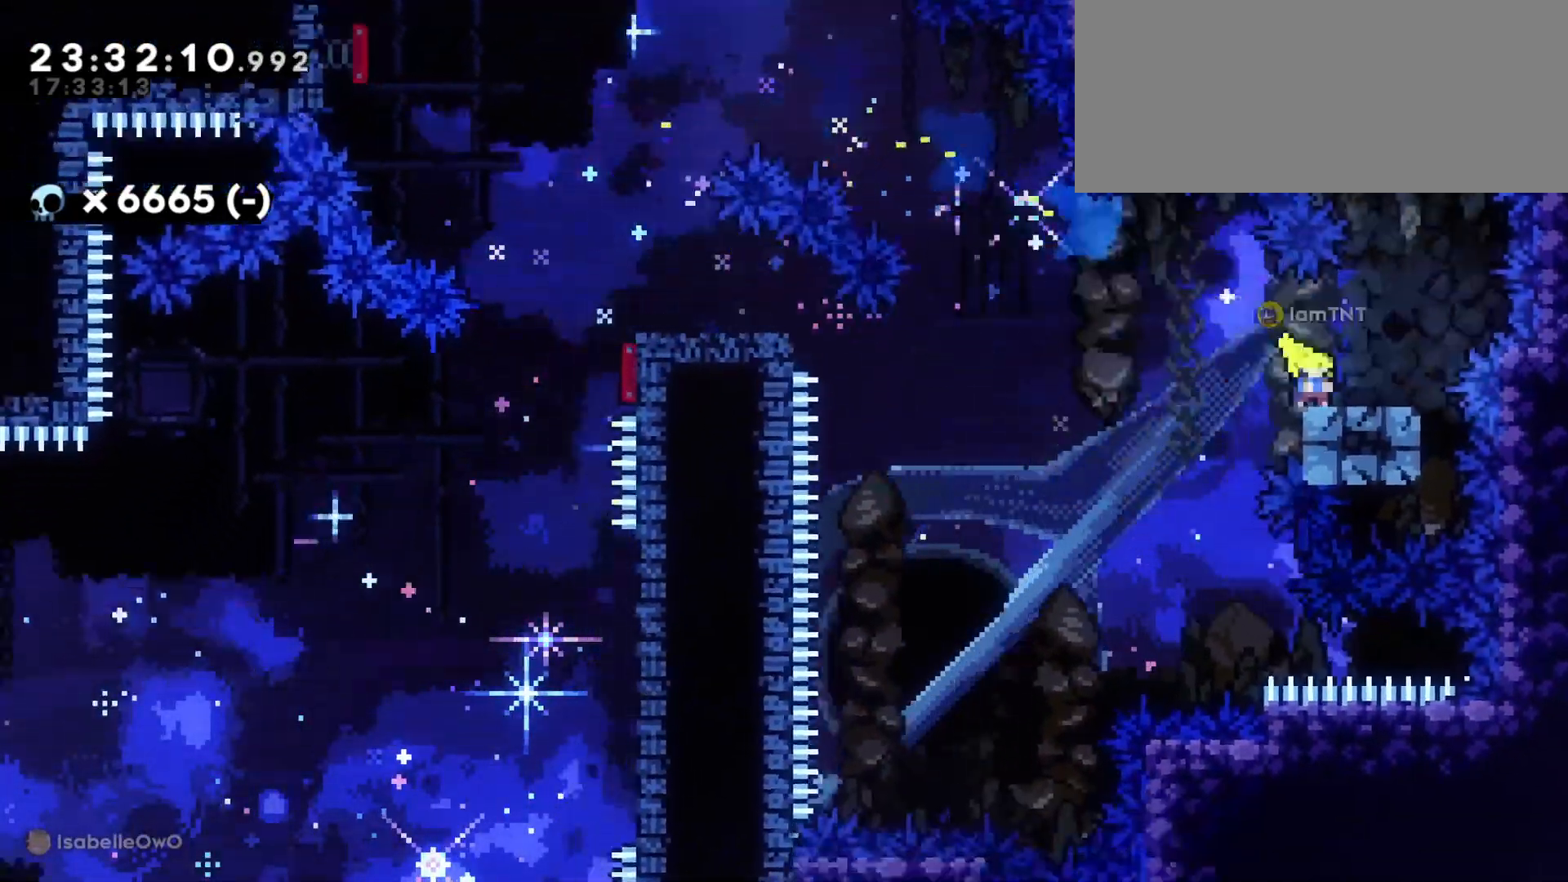
{"keys": [], "events": [[16, "a", "down"], [50, "jump", "down"], [66, "d", "up"], [83, "dash", "up"], [133, "dash", "down"], [166, "jump", "up"], [216, "dash", "up"], [400, "s", "up"], [416, "a", "up"]]}